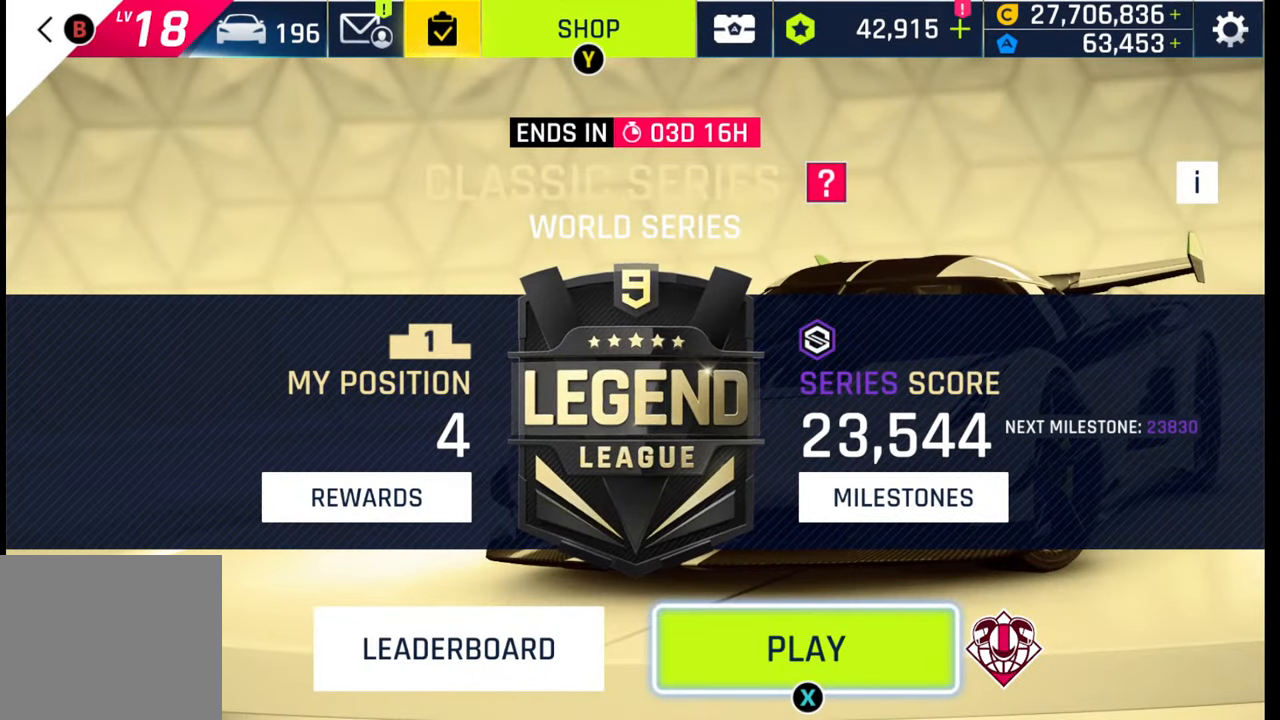
Gameplay with a controller (PlayStation layout); each line is a JSON object with the inputs held at the frame after it. "events" lists button and stick changes between this image and that frame as [ms after this image, input, new state], when the widget could be followed in between.
{"buttons": [], "left_stick": "center", "right_stick": "center", "events": []}
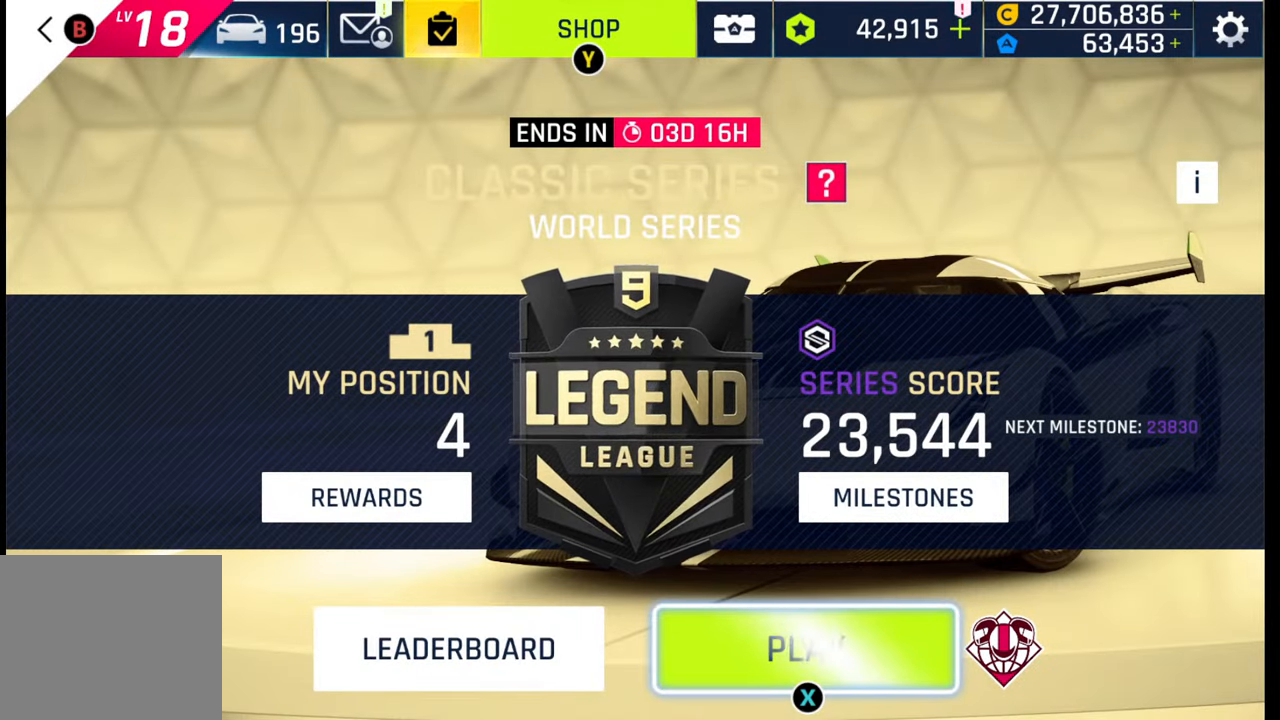
{"buttons": [], "left_stick": "center", "right_stick": "center", "events": [[133, "SQUARE", "down"], [200, "SQUARE", "up"]]}
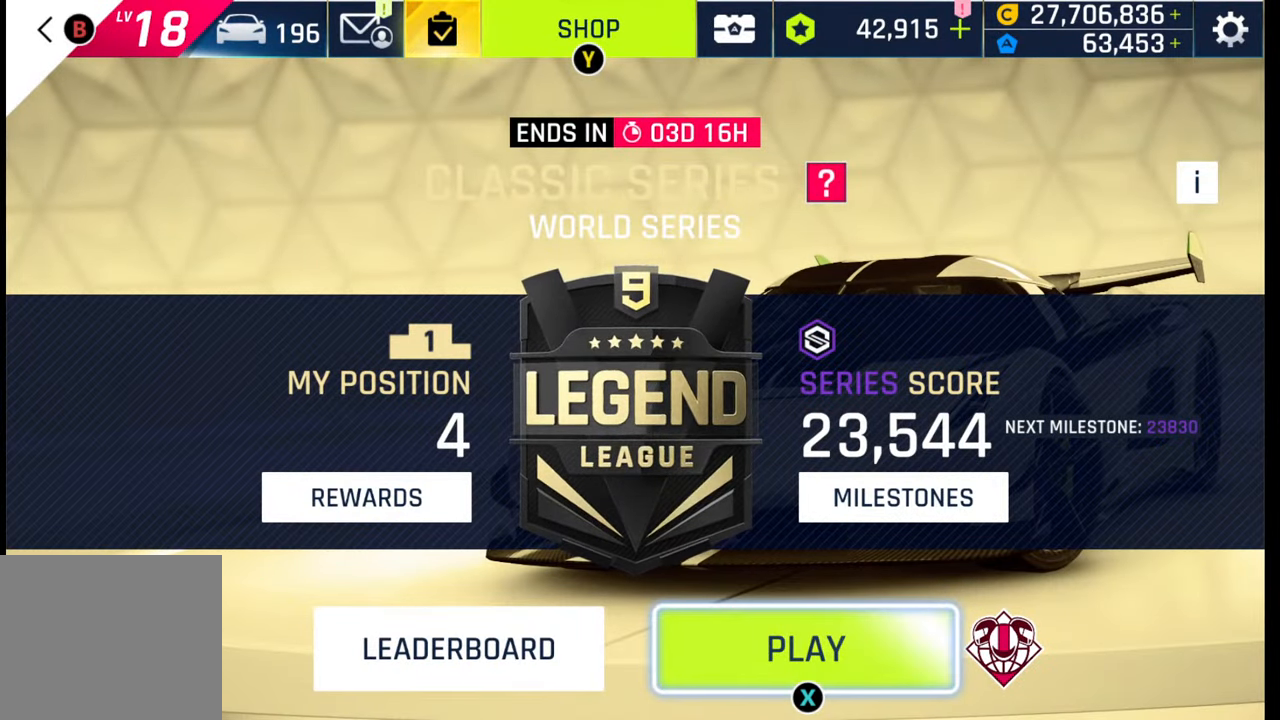
{"buttons": [], "left_stick": "center", "right_stick": "center", "events": []}
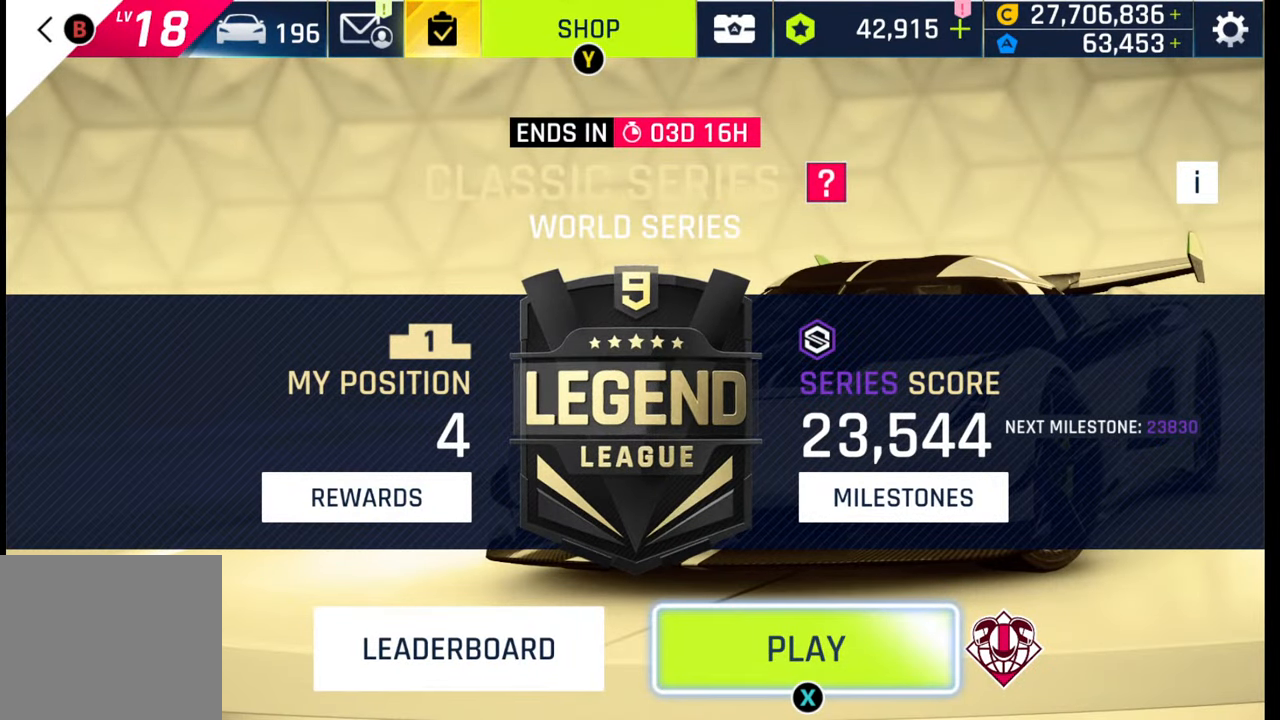
{"buttons": [], "left_stick": "center", "right_stick": "center", "events": []}
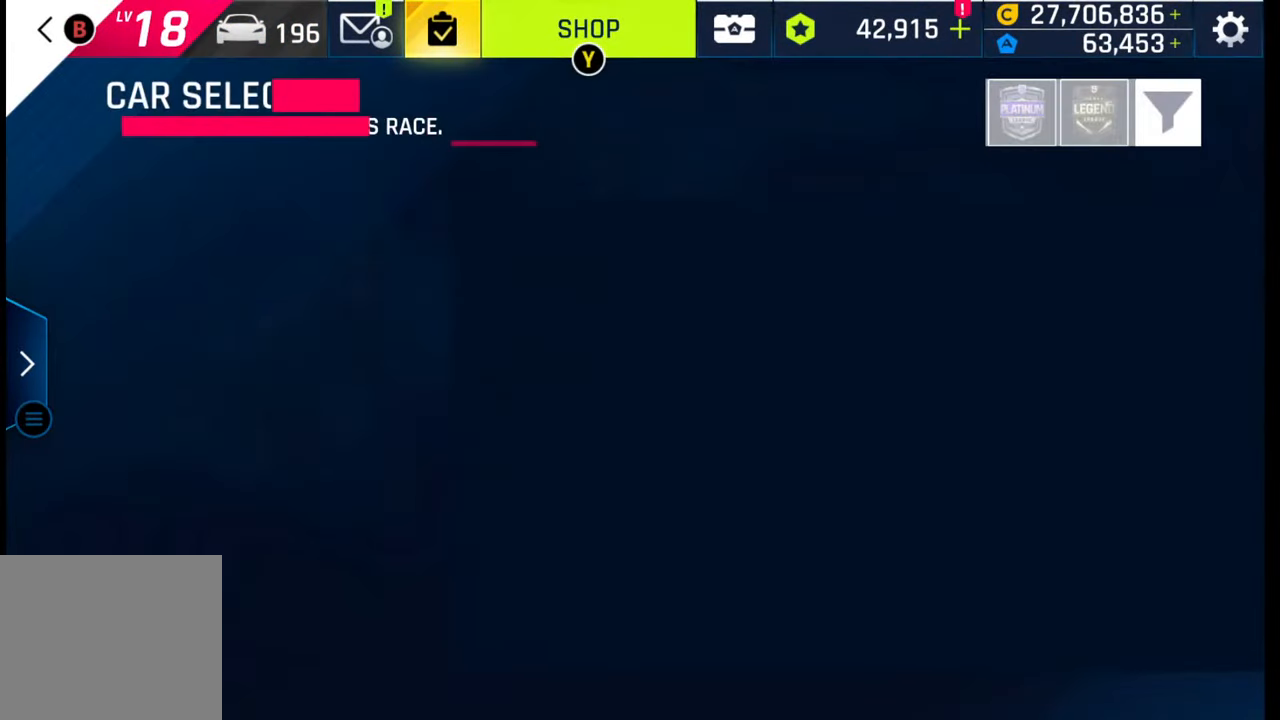
{"buttons": [], "left_stick": "center", "right_stick": "center", "events": []}
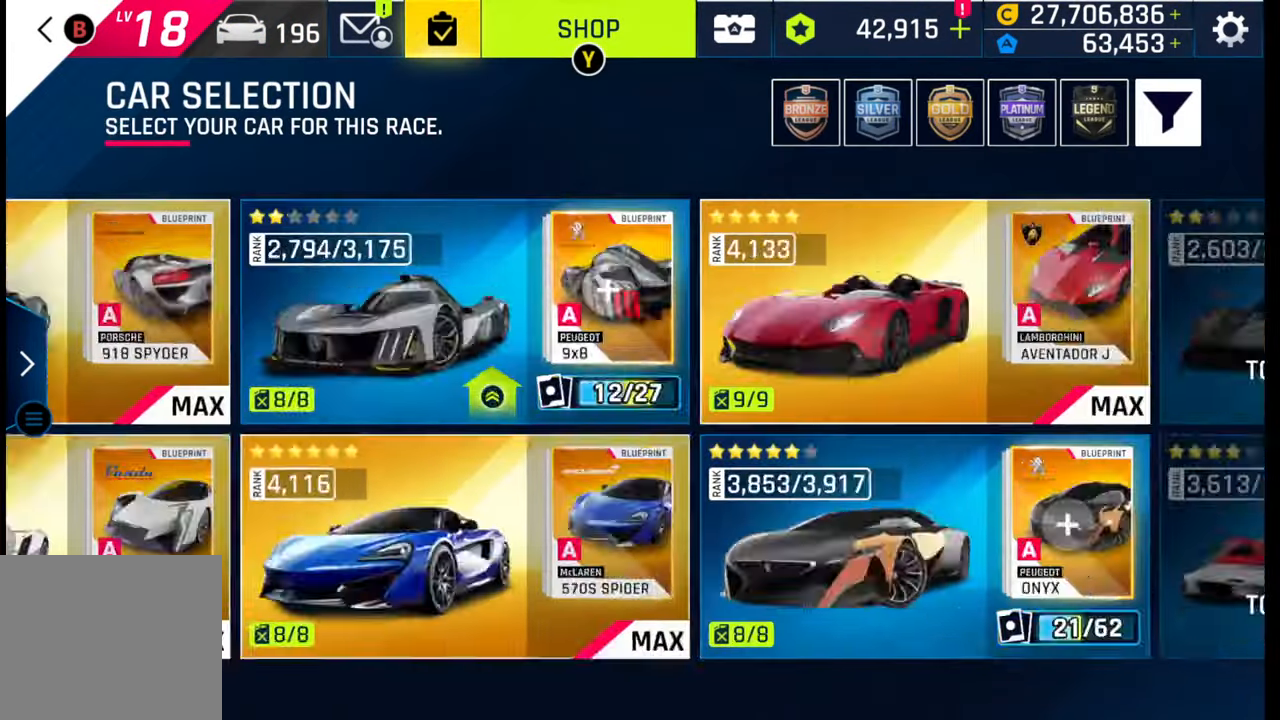
{"buttons": [], "left_stick": "center", "right_stick": "center", "events": [[317, "CROSS", "down"], [433, "CROSS", "up"]]}
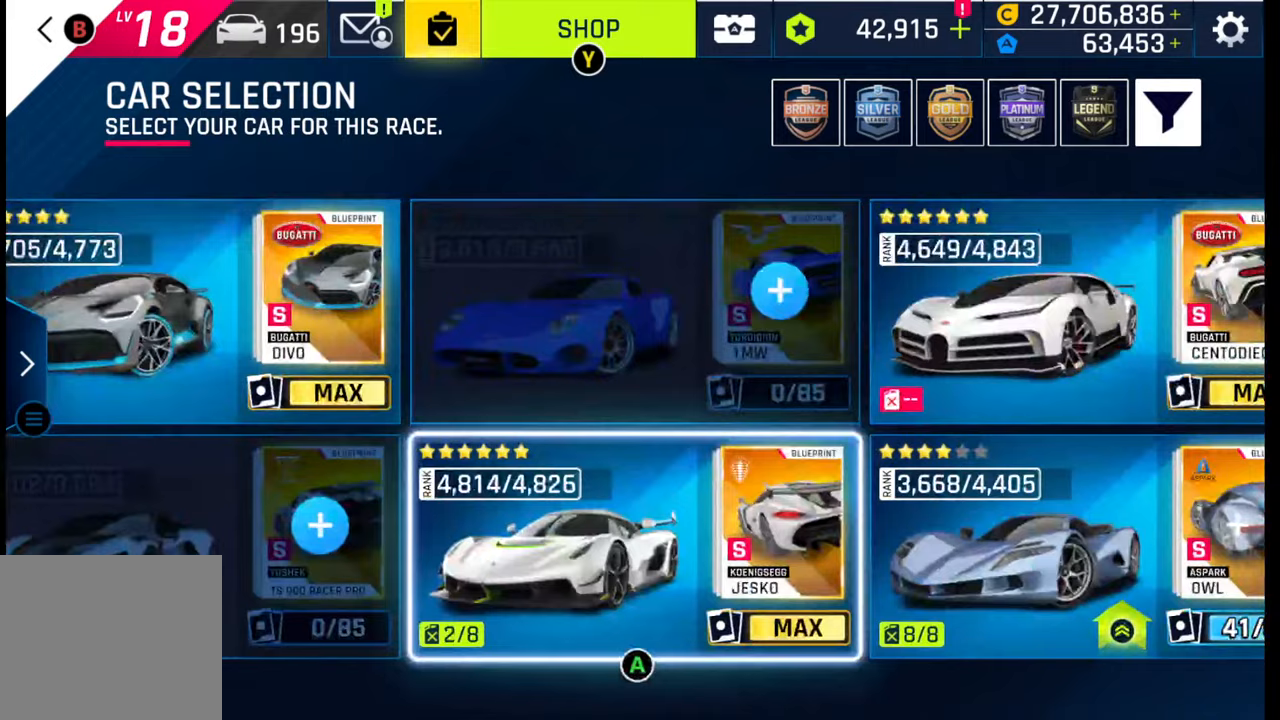
{"buttons": [], "left_stick": "center", "right_stick": "center", "events": [[33, "CROSS", "down"], [117, "CROSS", "up"]]}
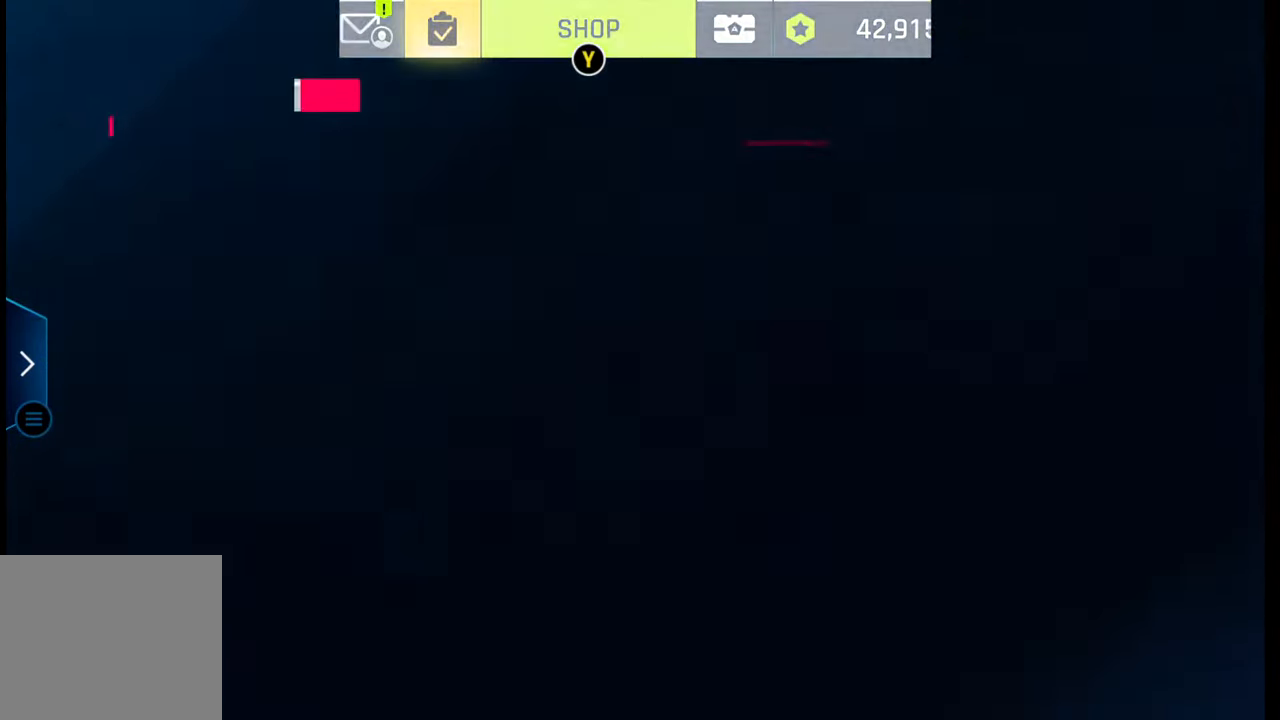
{"buttons": [], "left_stick": "center", "right_stick": "center", "events": []}
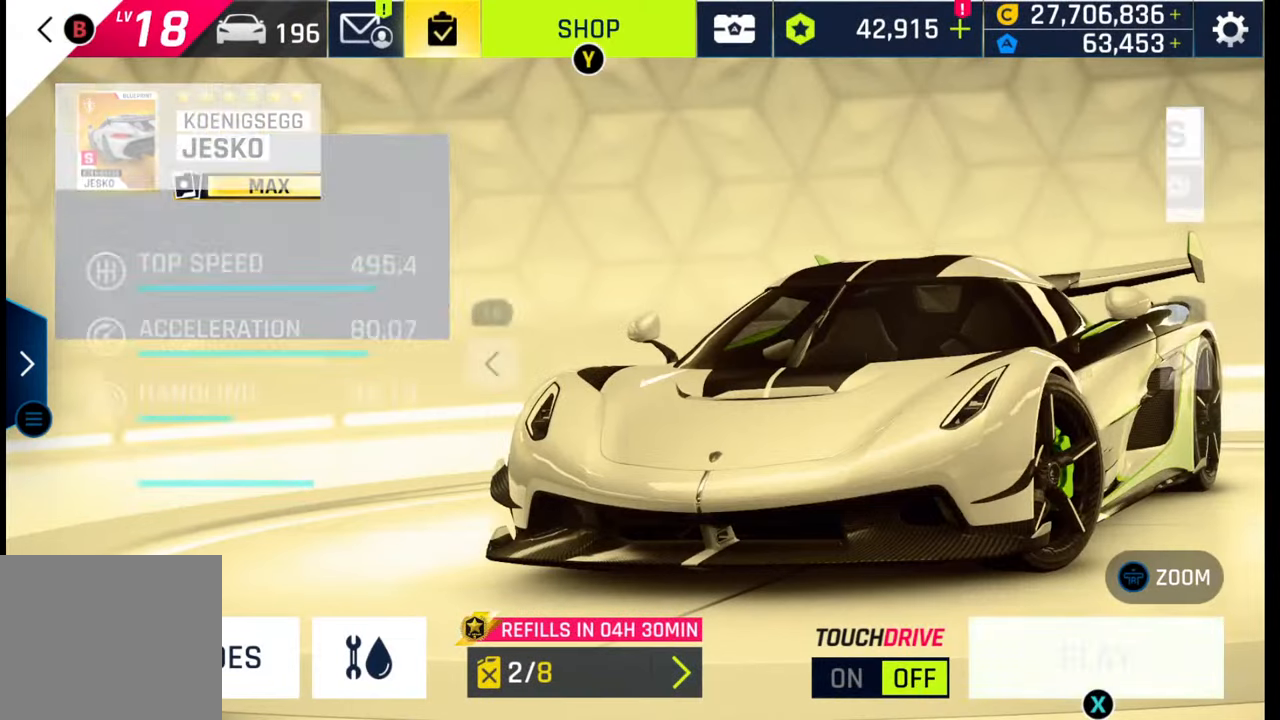
{"buttons": [], "left_stick": "center", "right_stick": "center", "events": []}
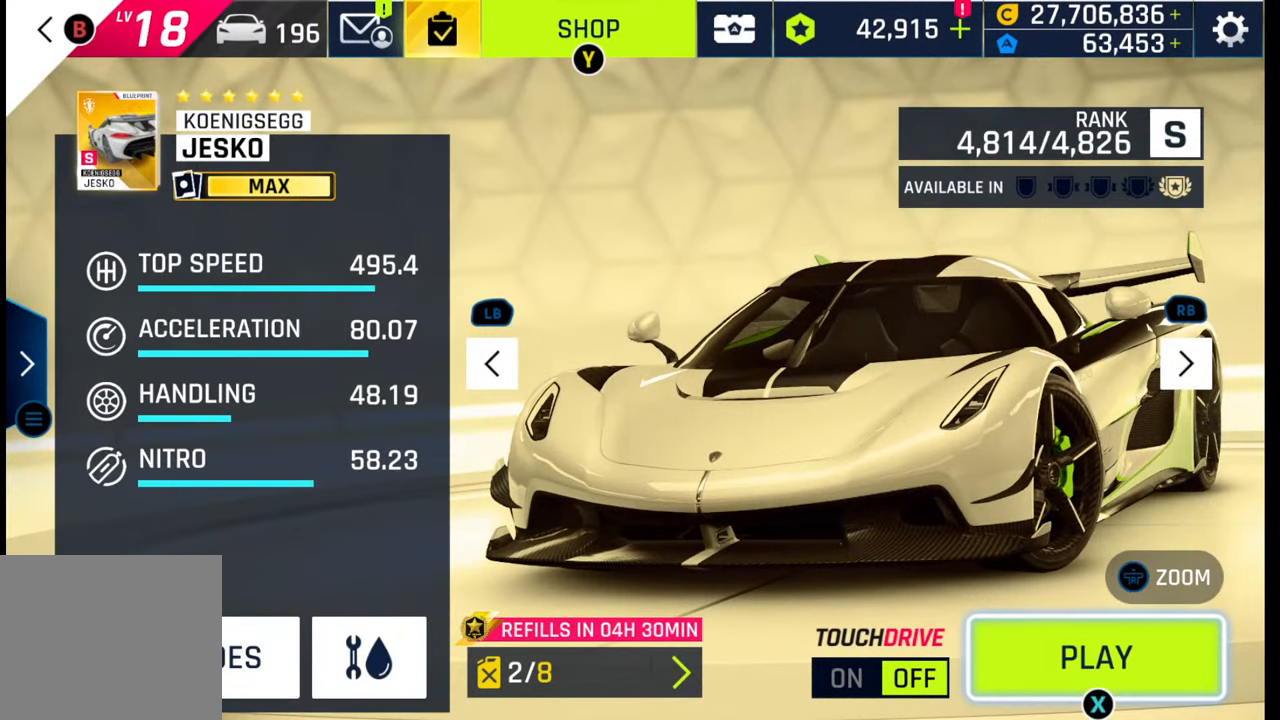
{"buttons": [], "left_stick": "center", "right_stick": "center", "events": []}
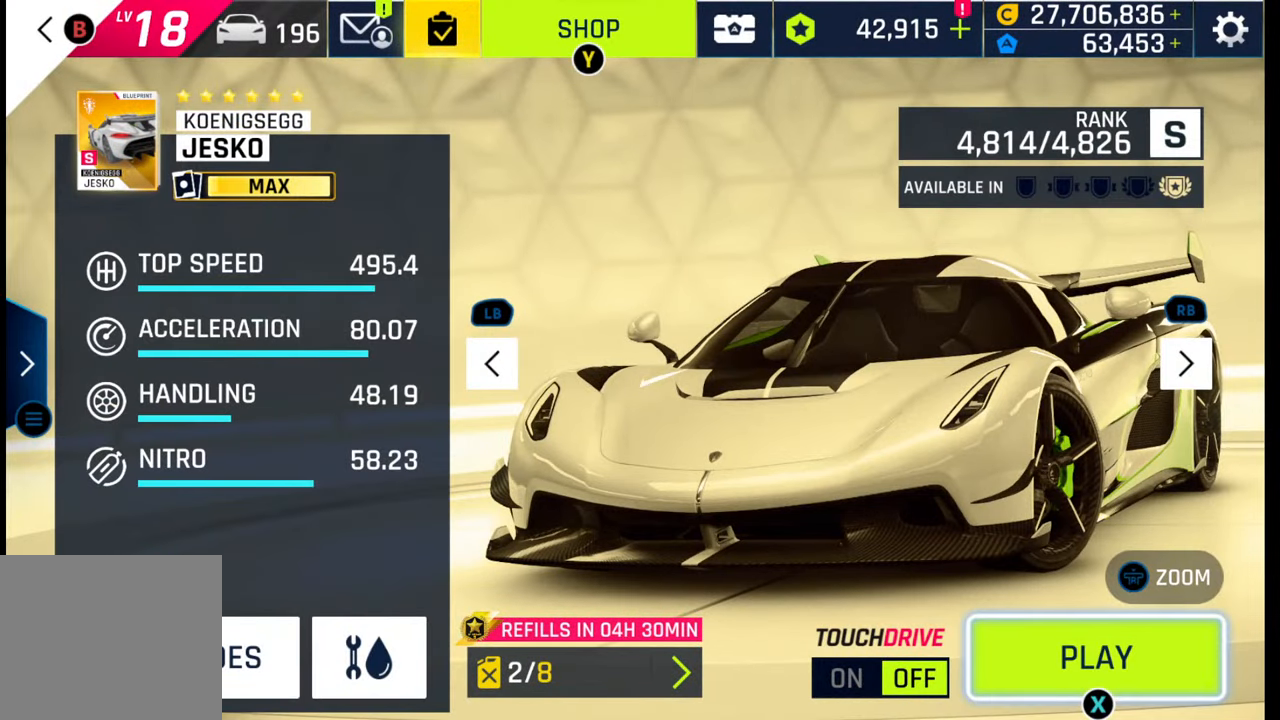
{"buttons": [], "left_stick": "center", "right_stick": "center", "events": []}
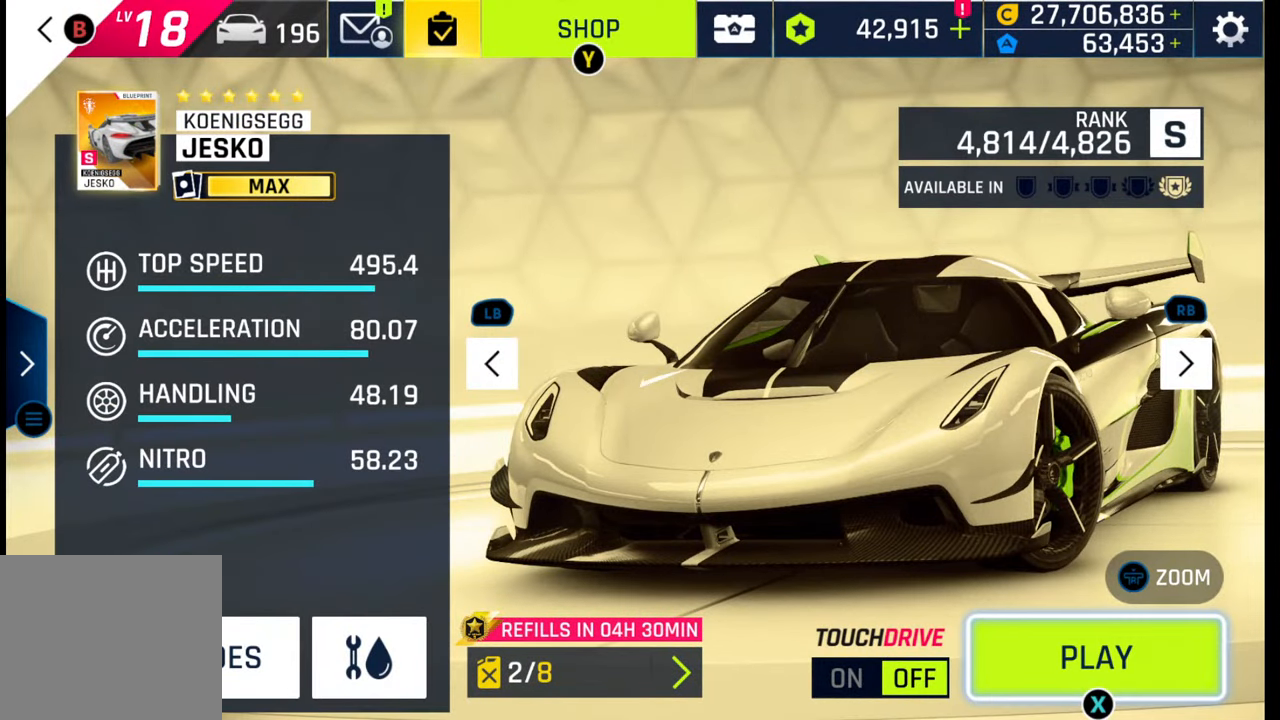
{"buttons": [], "left_stick": "center", "right_stick": "center", "events": []}
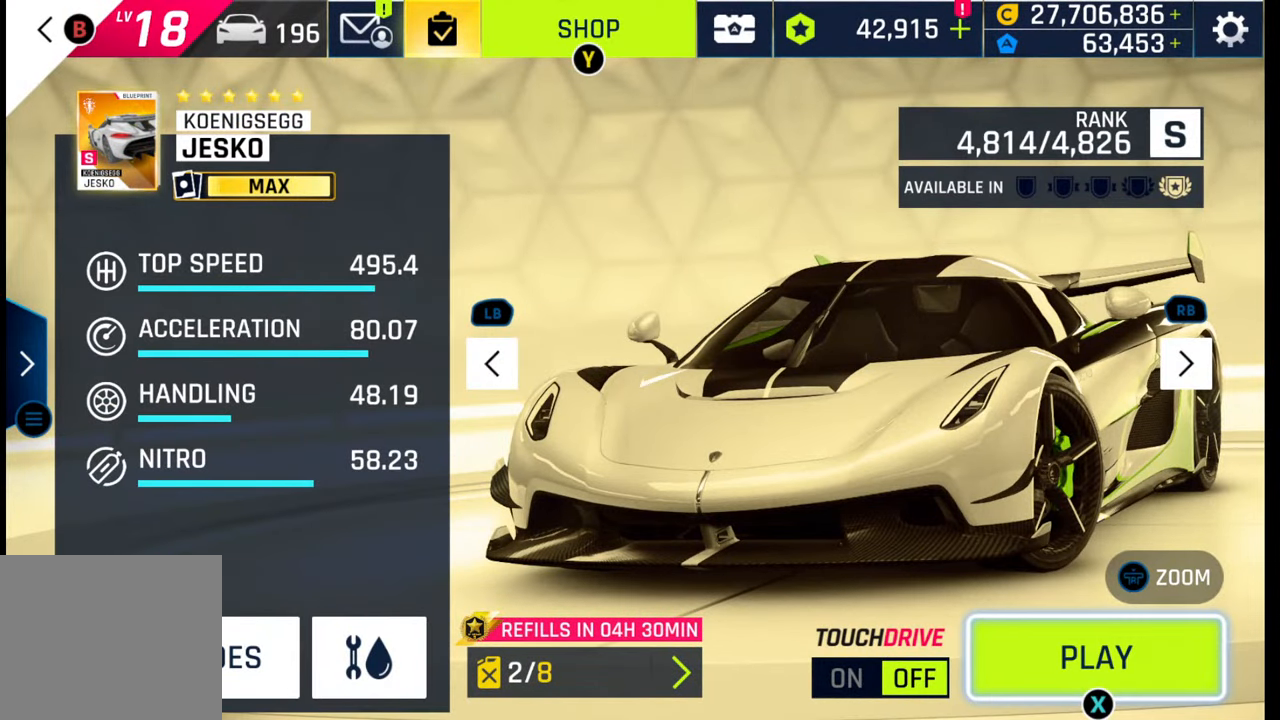
{"buttons": [], "left_stick": "center", "right_stick": "center", "events": []}
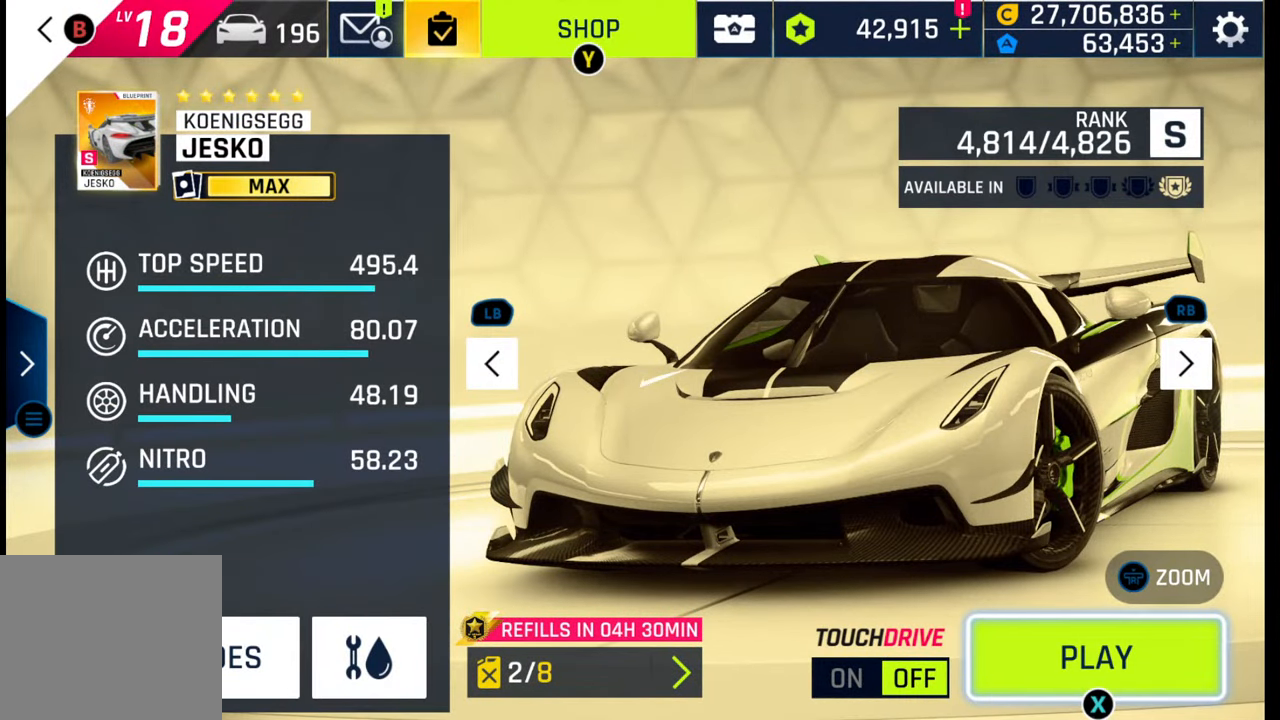
{"buttons": [], "left_stick": "center", "right_stick": "center", "events": []}
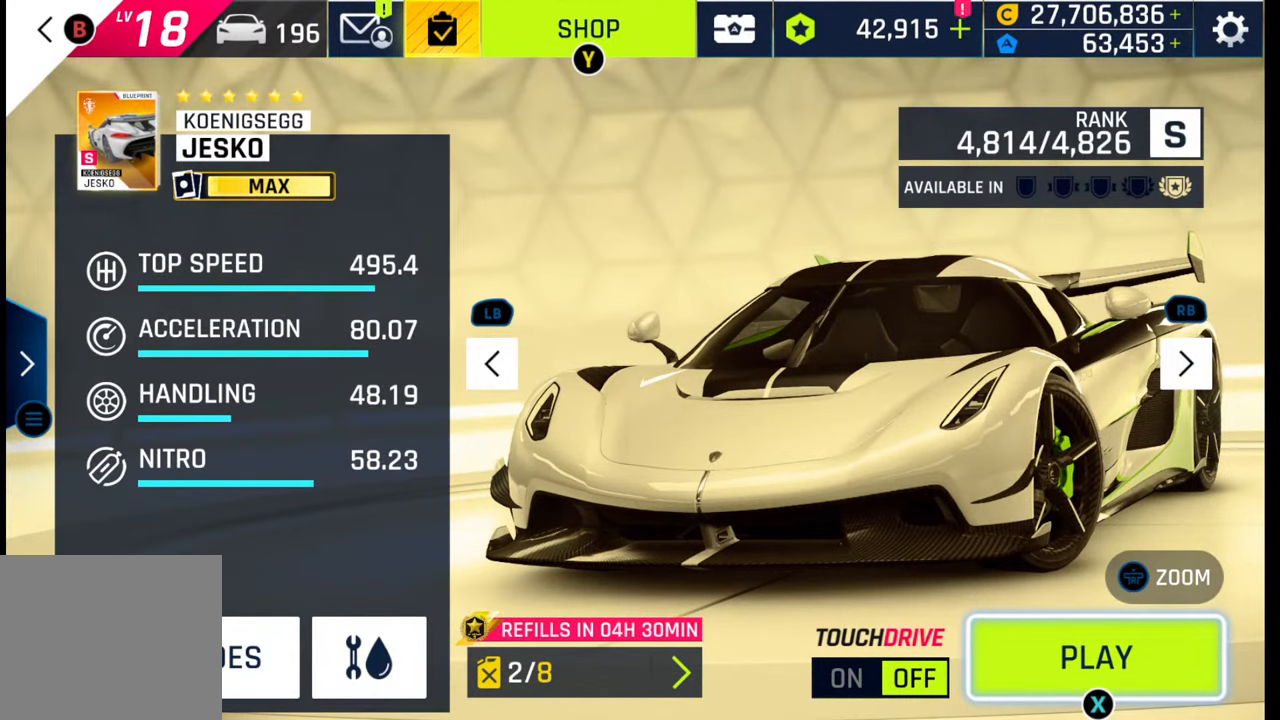
{"buttons": ["SQUARE"], "left_stick": "center", "right_stick": "center", "events": [[333, "SQUARE", "down"], [400, "SQUARE", "up"], [483, "SQUARE", "down"]]}
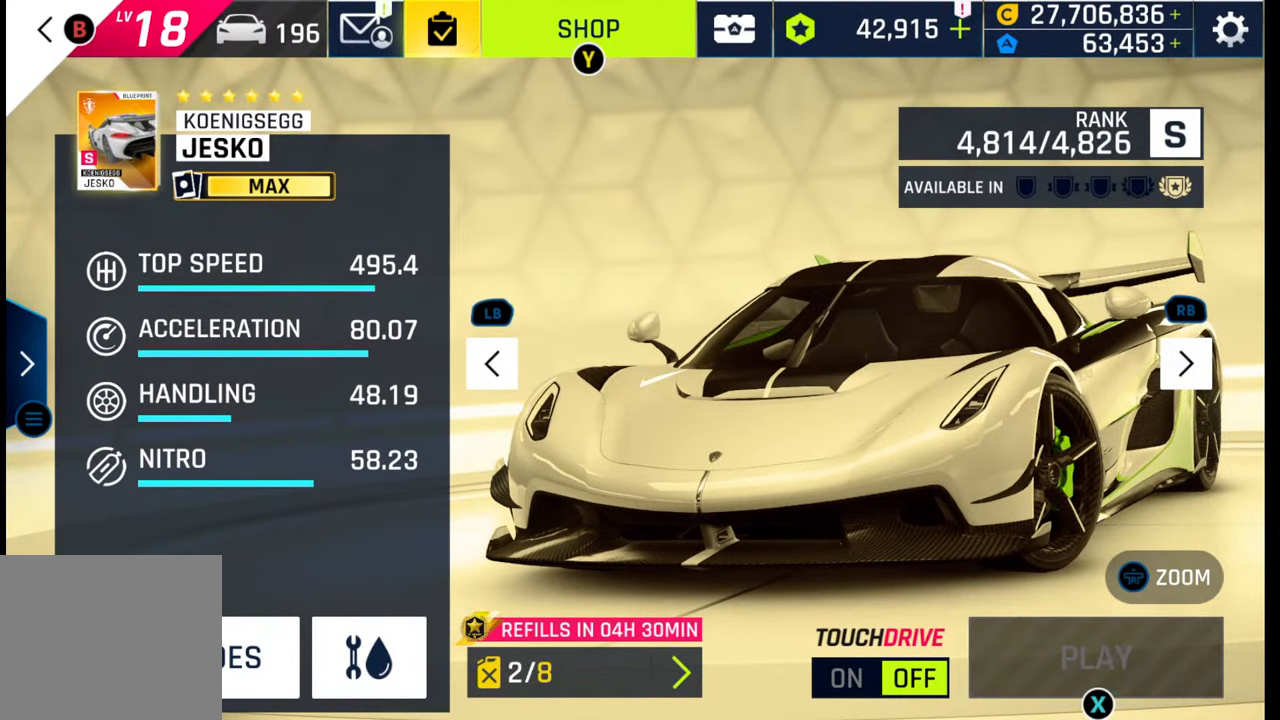
{"buttons": [], "left_stick": "center", "right_stick": "center", "events": [[50, "SQUARE", "up"], [117, "SQUARE", "down"], [217, "SQUARE", "up"], [300, "SQUARE", "down"], [383, "SQUARE", "up"]]}